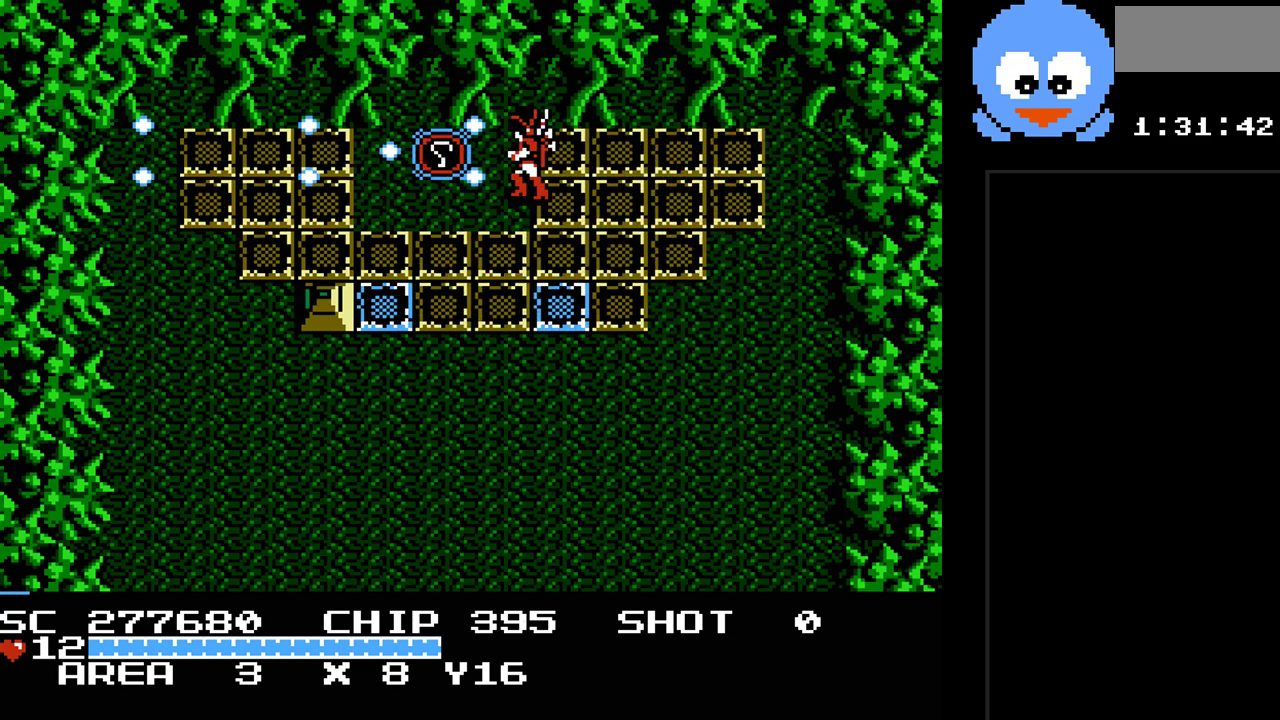
Gameplay with a controller (Nintendo layout); each line is a JSON object with the inputs held at the frame after it. "events" lists button and stick changes between this image and that frame as [ms after this image, input, new state], when the widget could be followed in between. Not read: L3 R3.
{"buttons": ["Y", "DPAD_DOWN"], "events": [[150, "DPAD_LEFT", "down"], [450, "DPAD_LEFT", "up"]]}
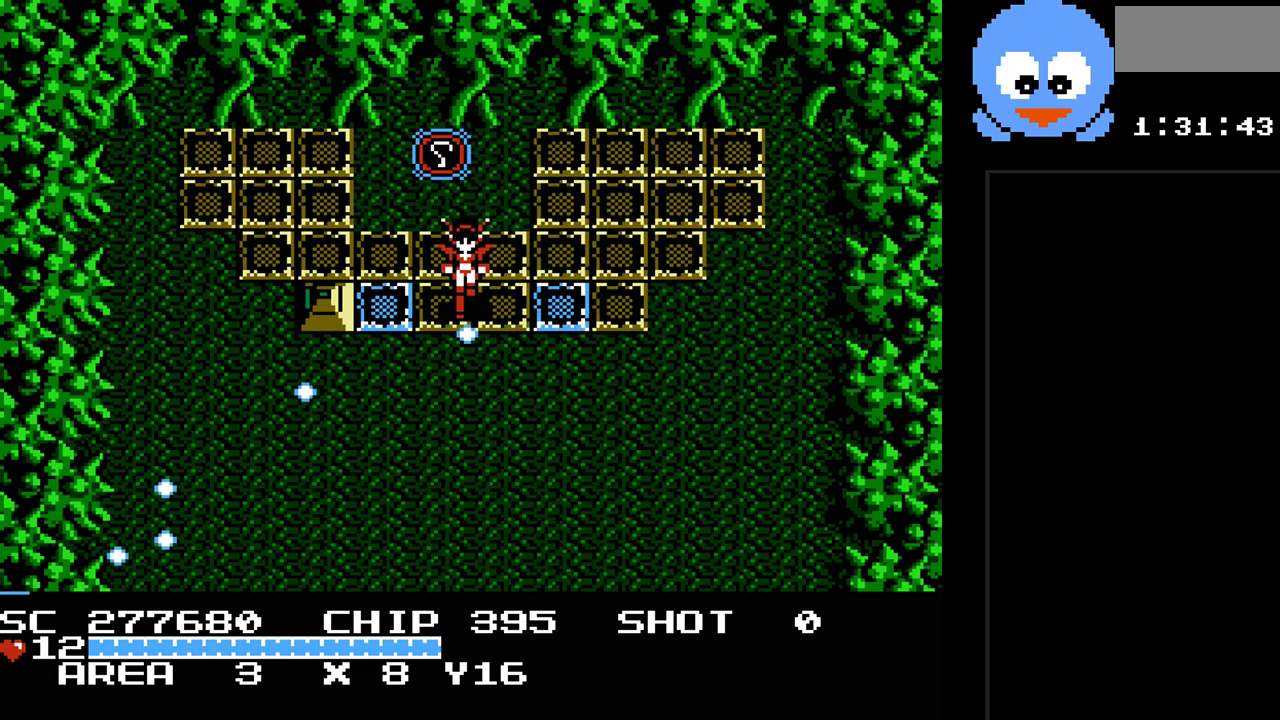
{"buttons": ["DPAD_UP"], "events": [[50, "Y", "up"], [367, "DPAD_DOWN", "up"], [367, "DPAD_LEFT", "down"], [433, "DPAD_UP", "down"], [450, "DPAD_LEFT", "up"]]}
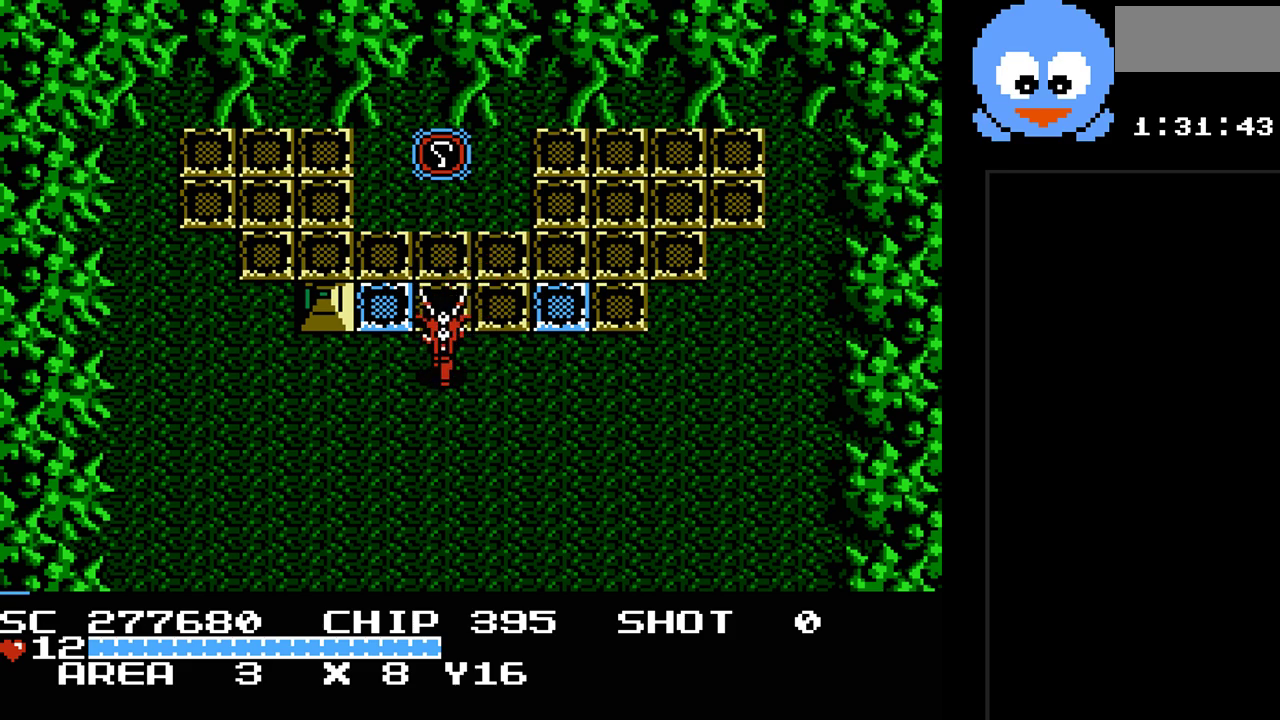
{"buttons": ["Y"], "events": [[183, "DPAD_LEFT", "down"], [217, "DPAD_UP", "up"], [250, "Y", "down"], [283, "DPAD_LEFT", "up"]]}
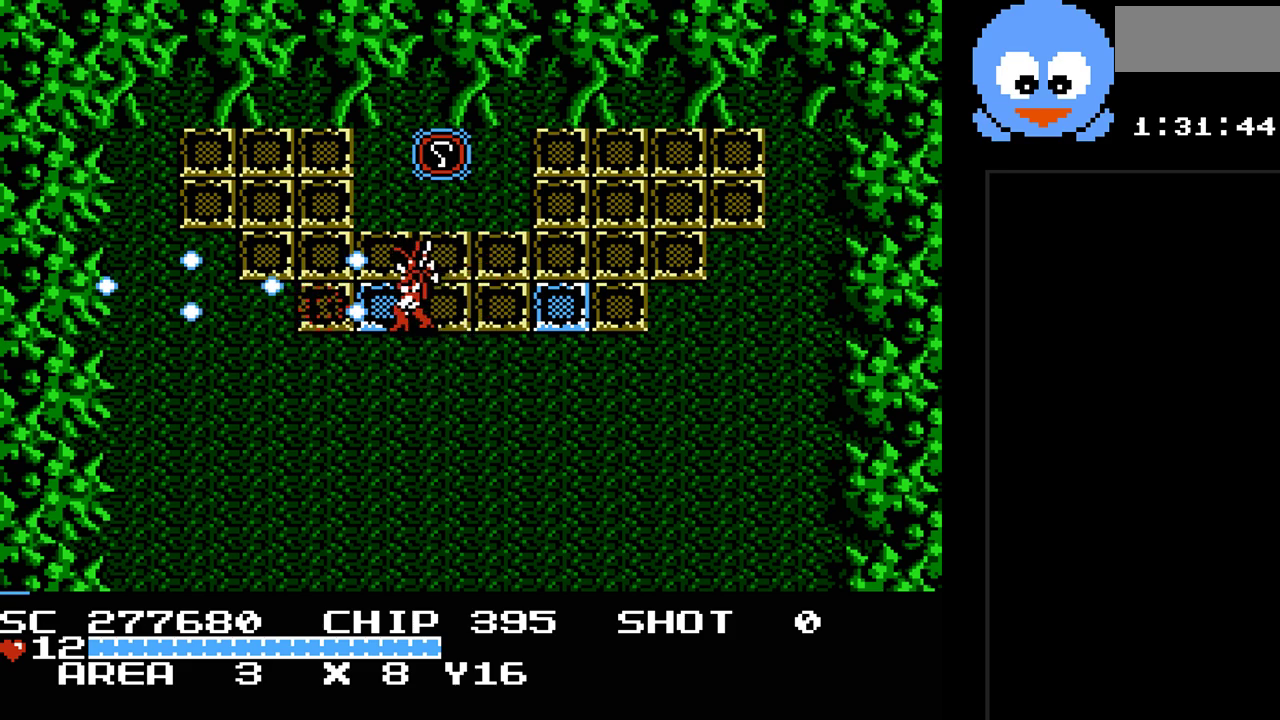
{"buttons": ["DPAD_DOWN"], "events": [[100, "DPAD_DOWN", "down"], [167, "Y", "up"]]}
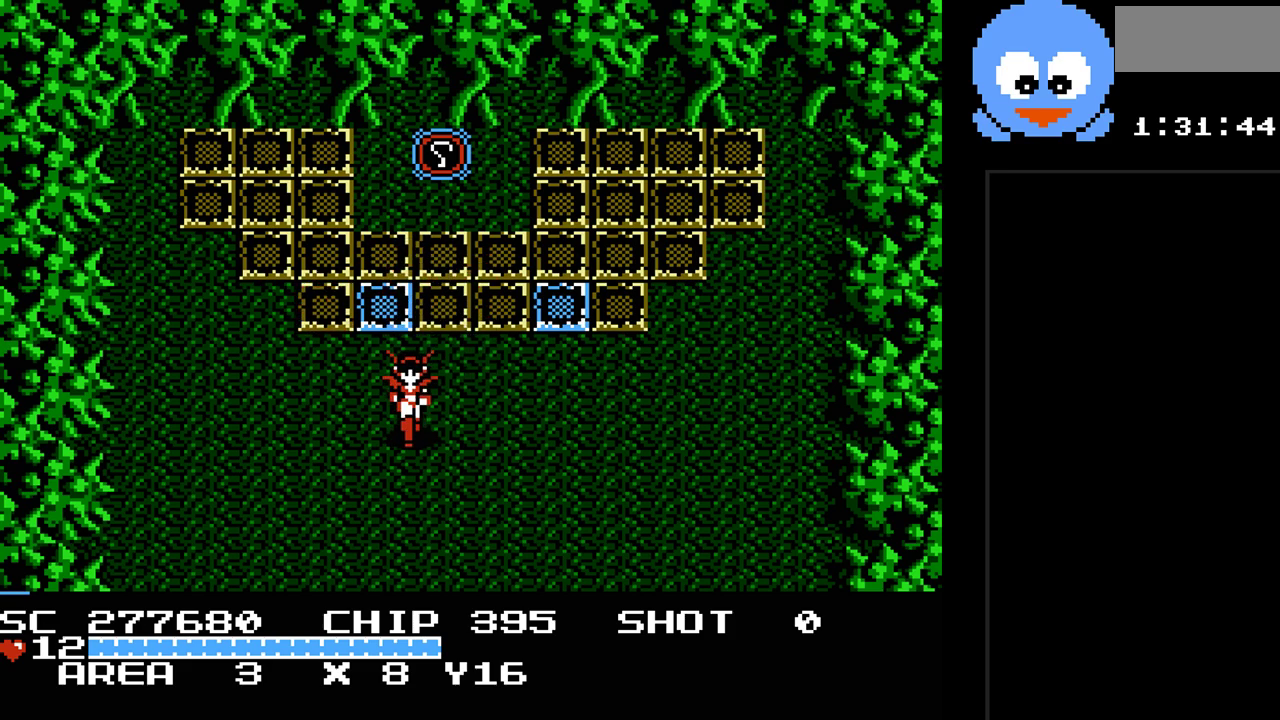
{"buttons": ["DPAD_DOWN"], "events": [[83, "DPAD_RIGHT", "down"], [117, "DPAD_DOWN", "up"], [150, "DPAD_DOWN", "down"], [200, "DPAD_RIGHT", "up"]]}
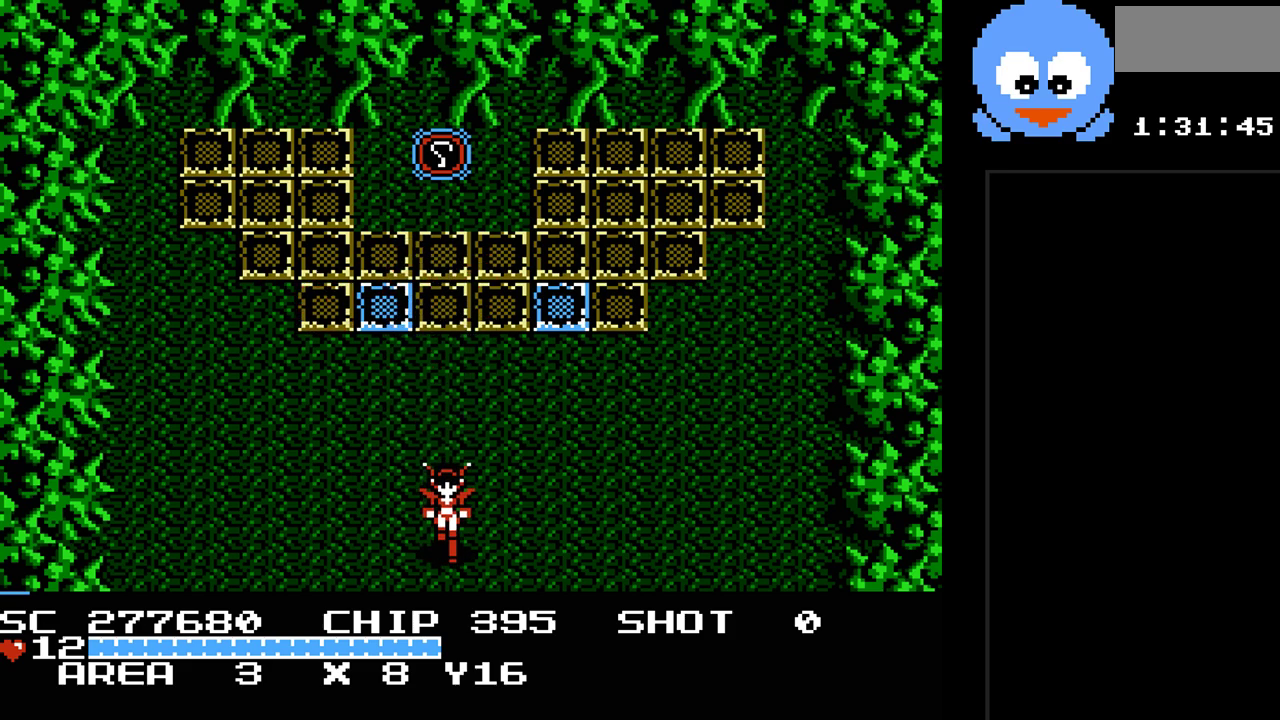
{"buttons": [], "events": [[417, "DPAD_DOWN", "up"]]}
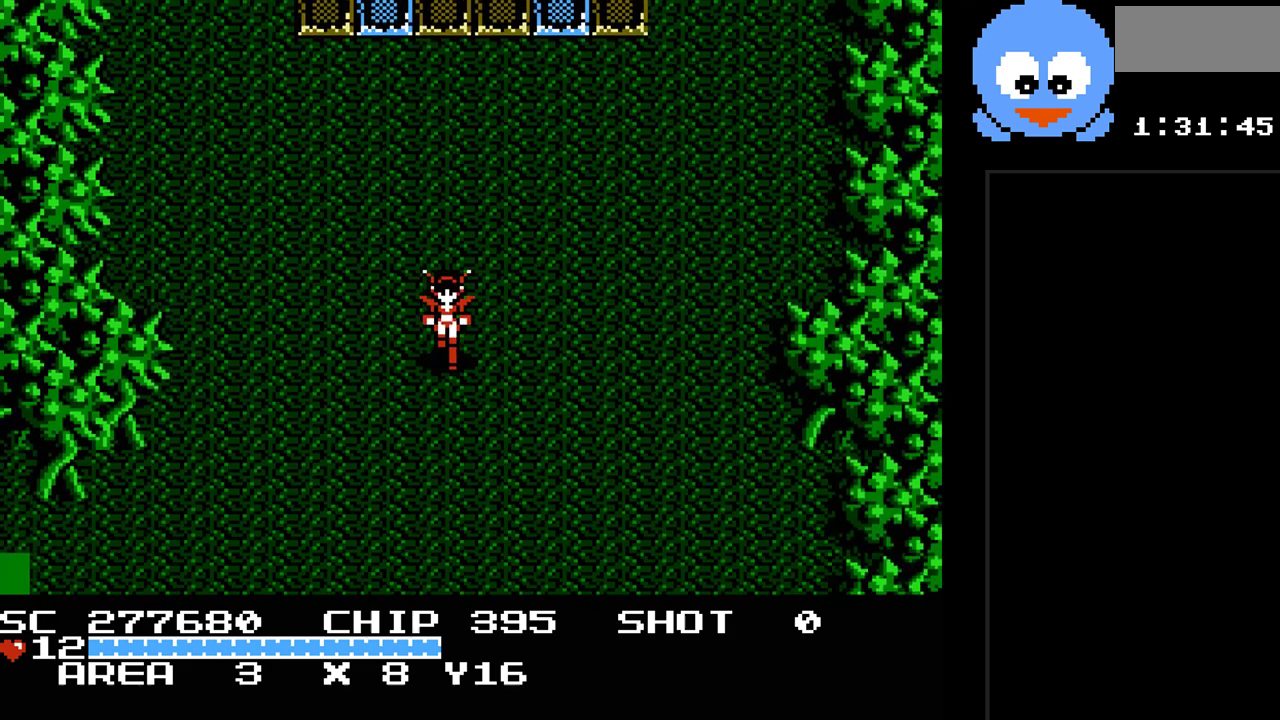
{"buttons": ["Y", "DPAD_DOWN"], "events": [[200, "Y", "down"], [267, "DPAD_DOWN", "down"]]}
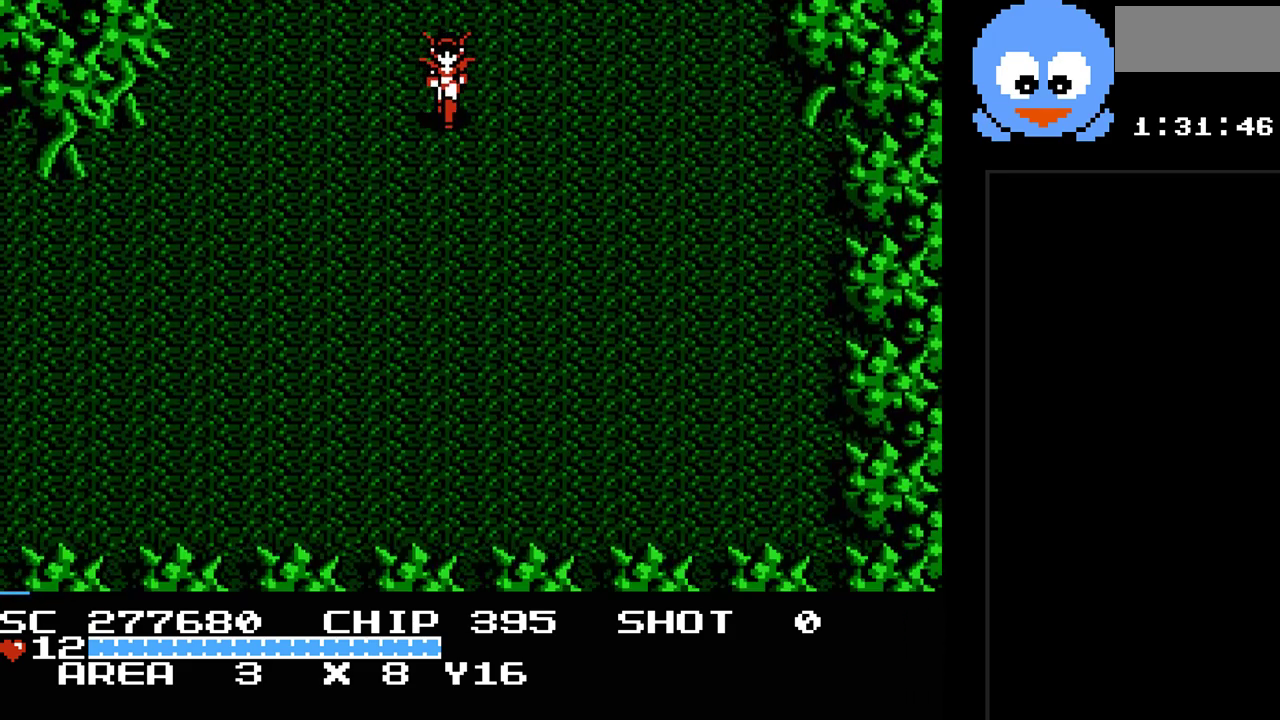
{"buttons": ["Y", "DPAD_DOWN", "DPAD_LEFT"], "events": [[267, "DPAD_LEFT", "down"]]}
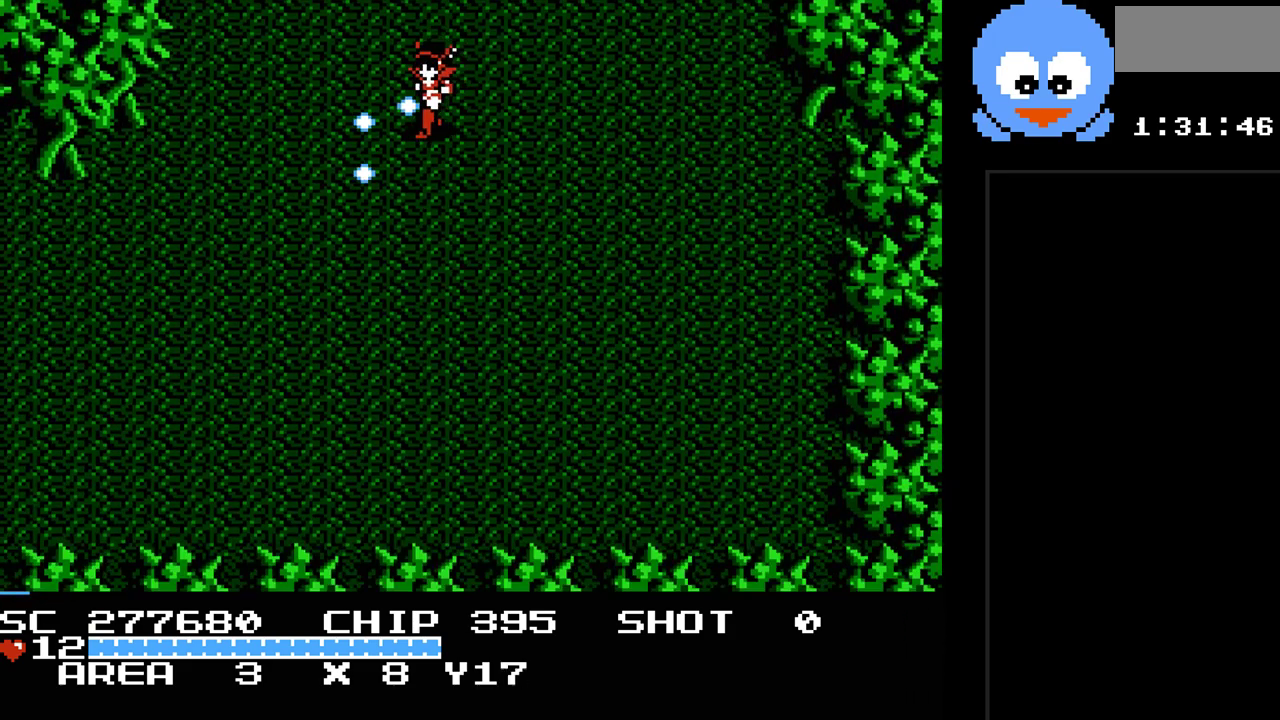
{"buttons": ["Y", "DPAD_DOWN", "DPAD_LEFT"], "events": []}
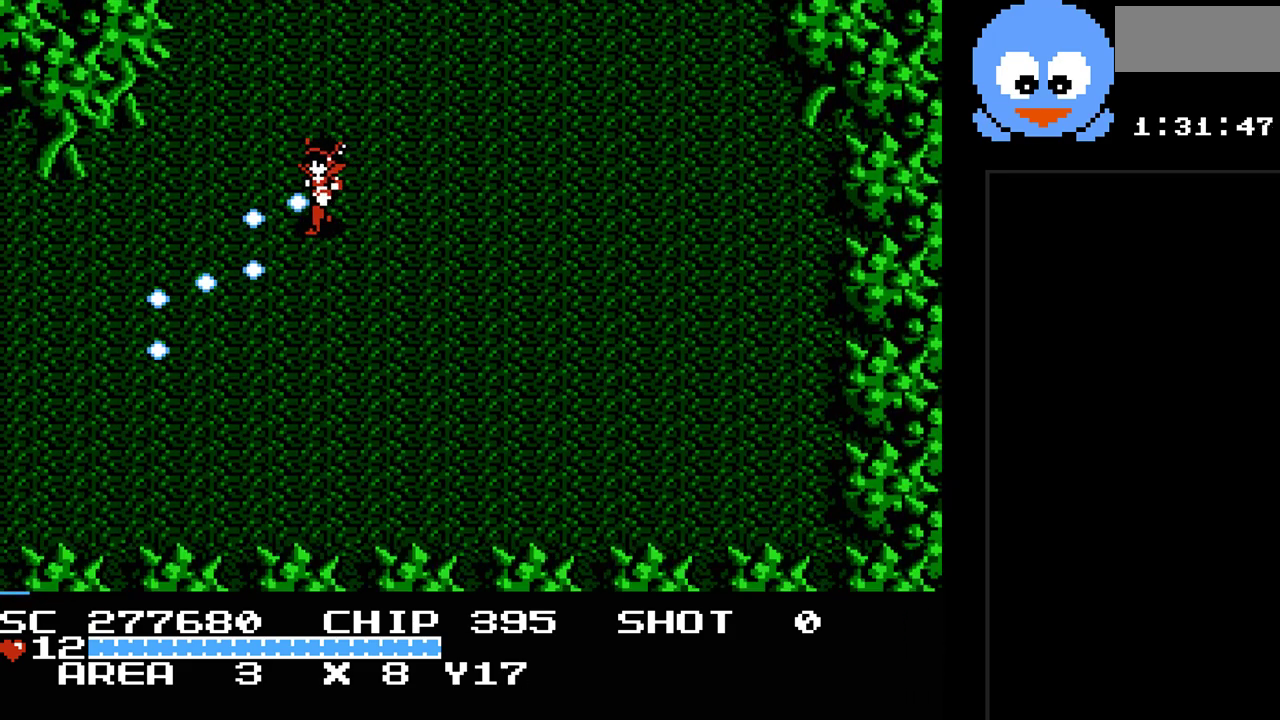
{"buttons": ["Y", "DPAD_LEFT"], "events": [[100, "DPAD_DOWN", "up"], [133, "Y", "up"], [367, "Y", "down"]]}
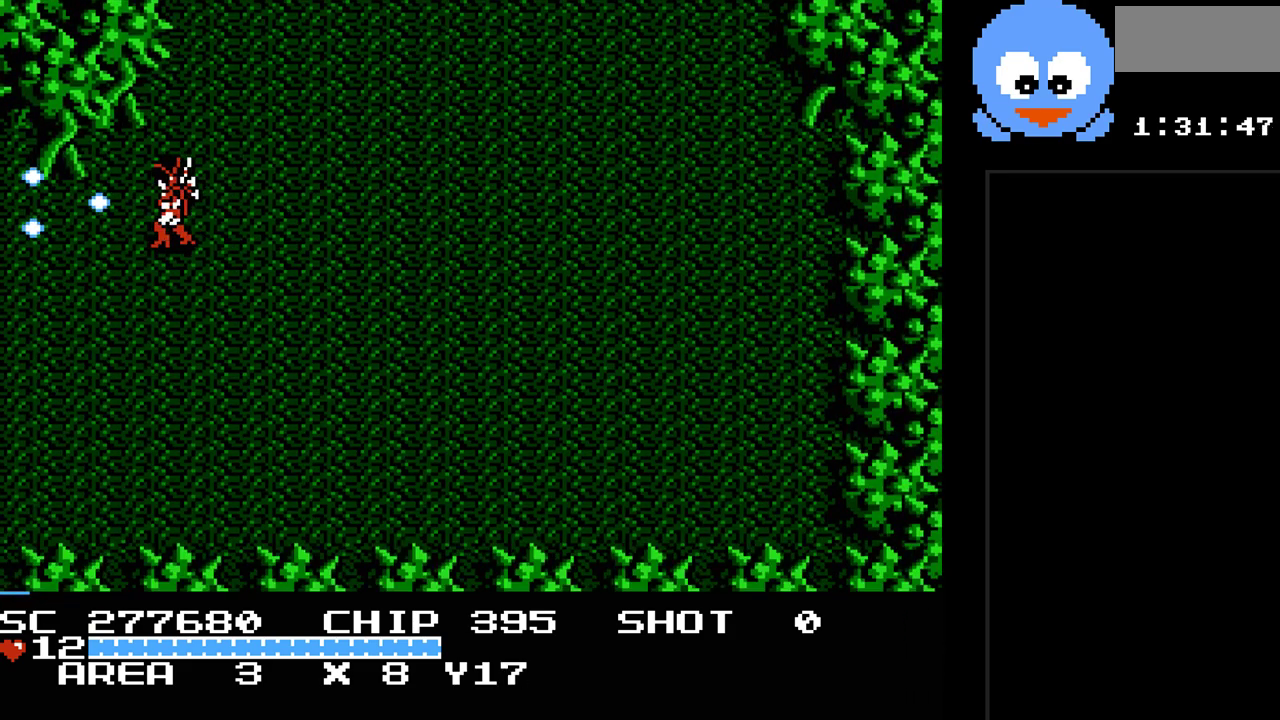
{"buttons": ["DPAD_LEFT"], "events": [[317, "Y", "up"]]}
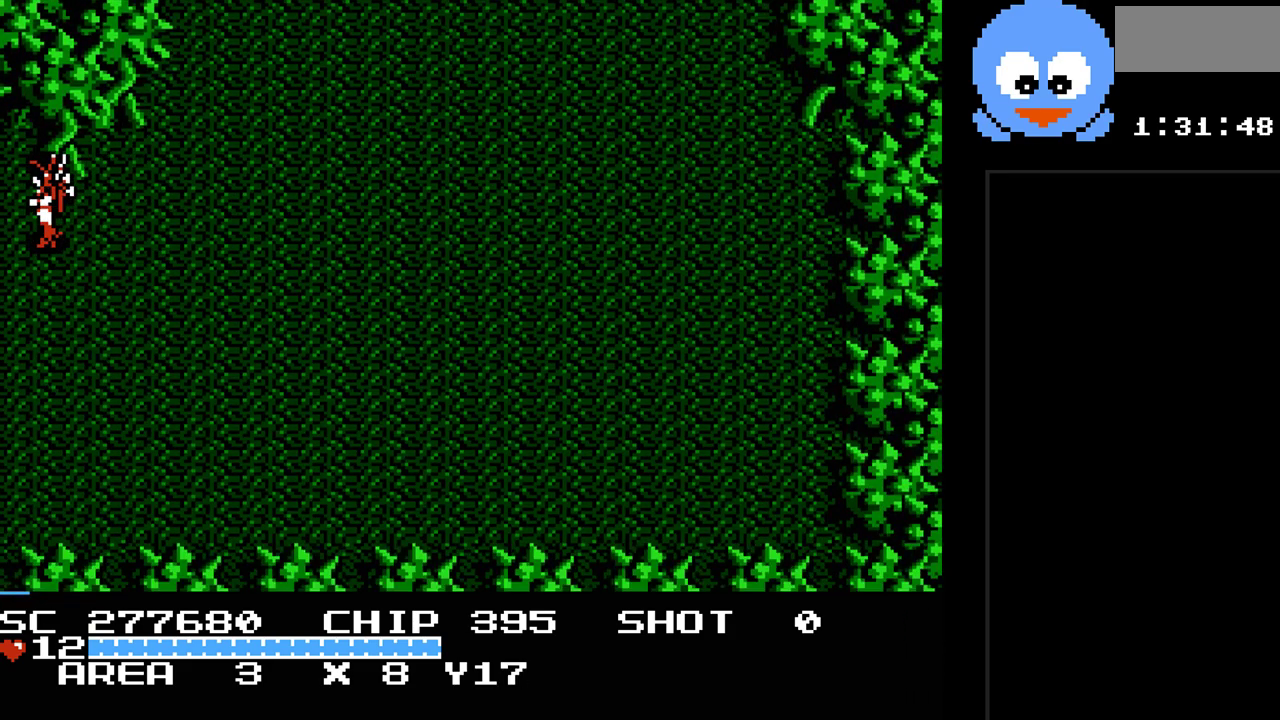
{"buttons": [], "events": [[450, "DPAD_LEFT", "up"]]}
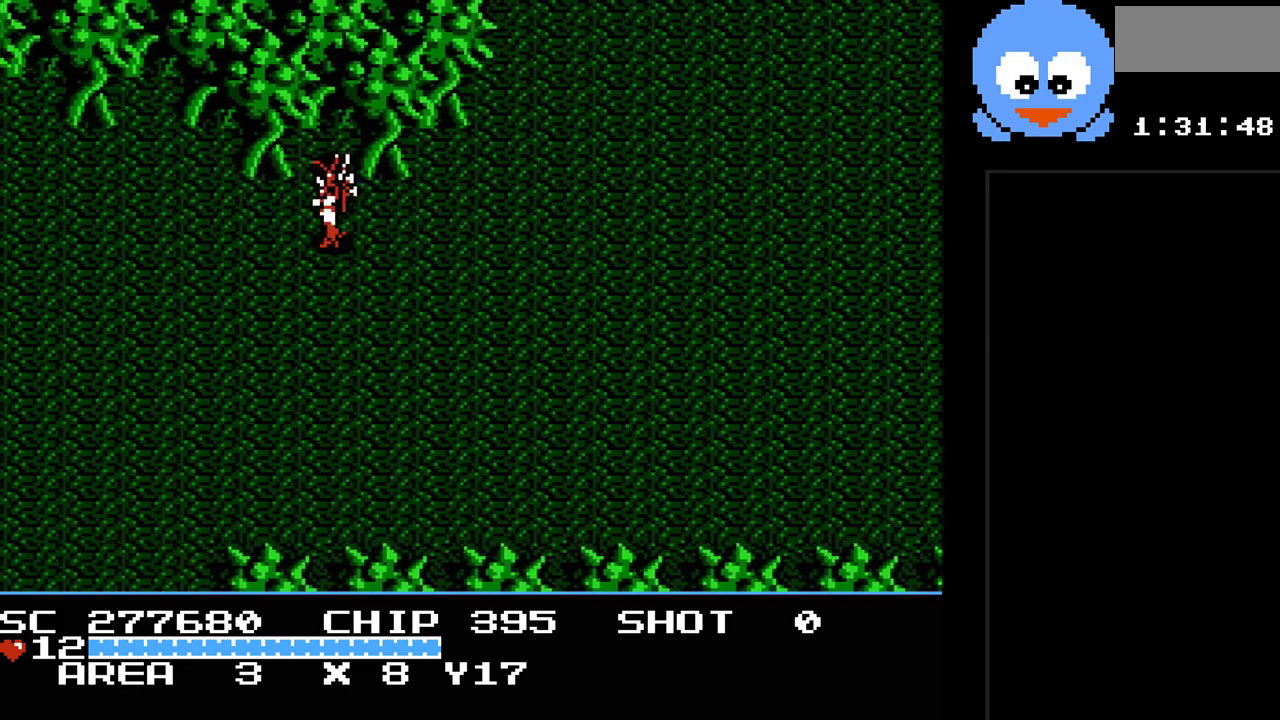
{"buttons": ["DPAD_LEFT"], "events": [[233, "DPAD_LEFT", "down"]]}
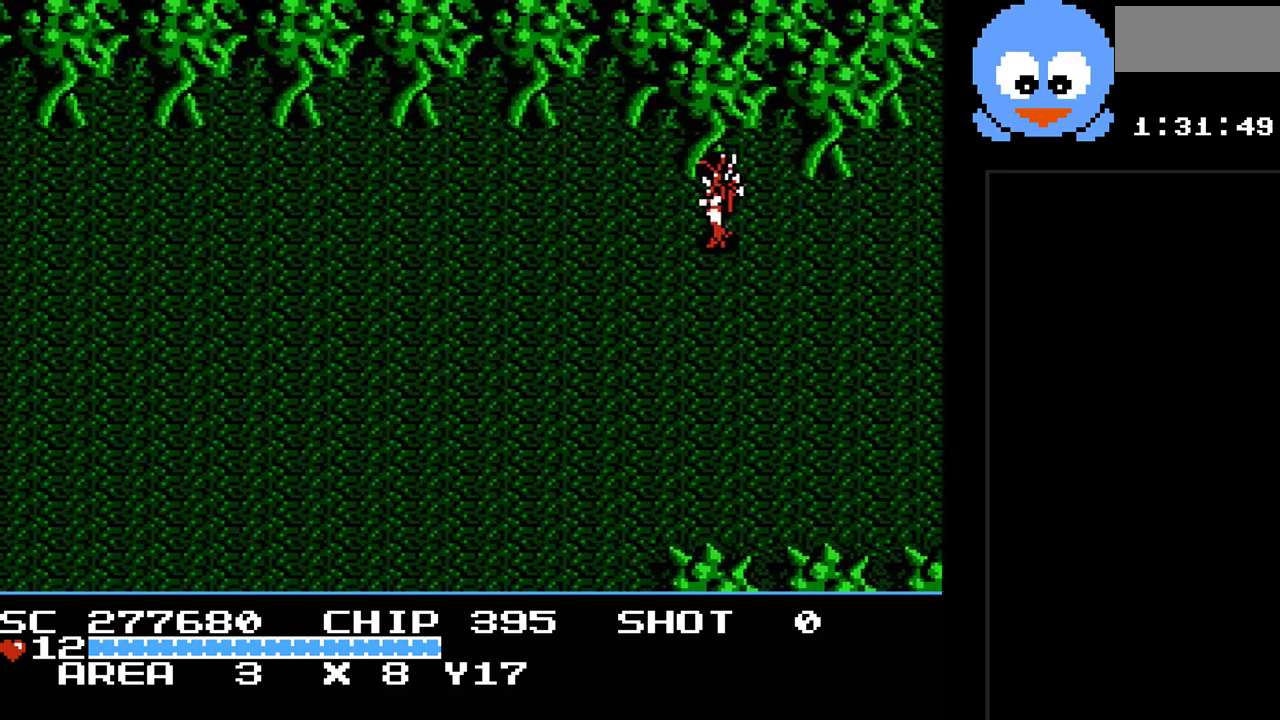
{"buttons": ["Y", "DPAD_LEFT"], "events": [[83, "Y", "down"]]}
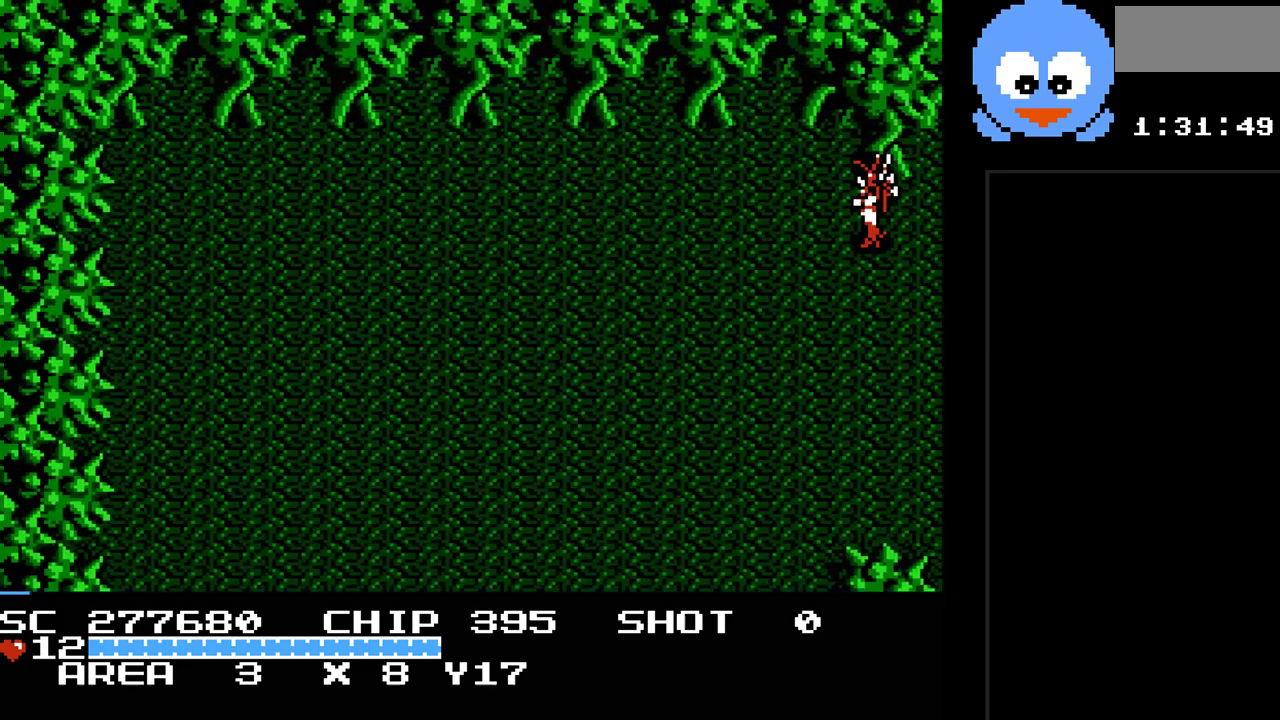
{"buttons": ["Y", "DPAD_DOWN", "DPAD_LEFT"], "events": [[267, "DPAD_DOWN", "down"]]}
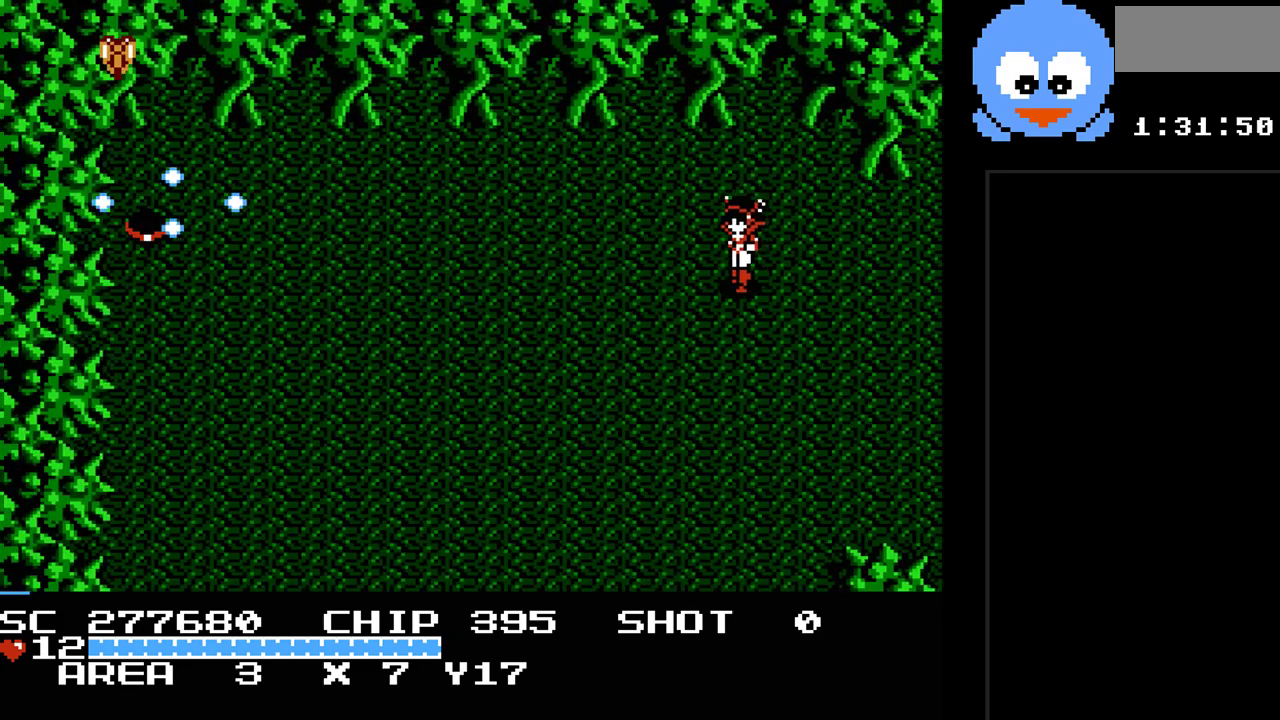
{"buttons": ["Y", "DPAD_DOWN", "DPAD_LEFT"], "events": []}
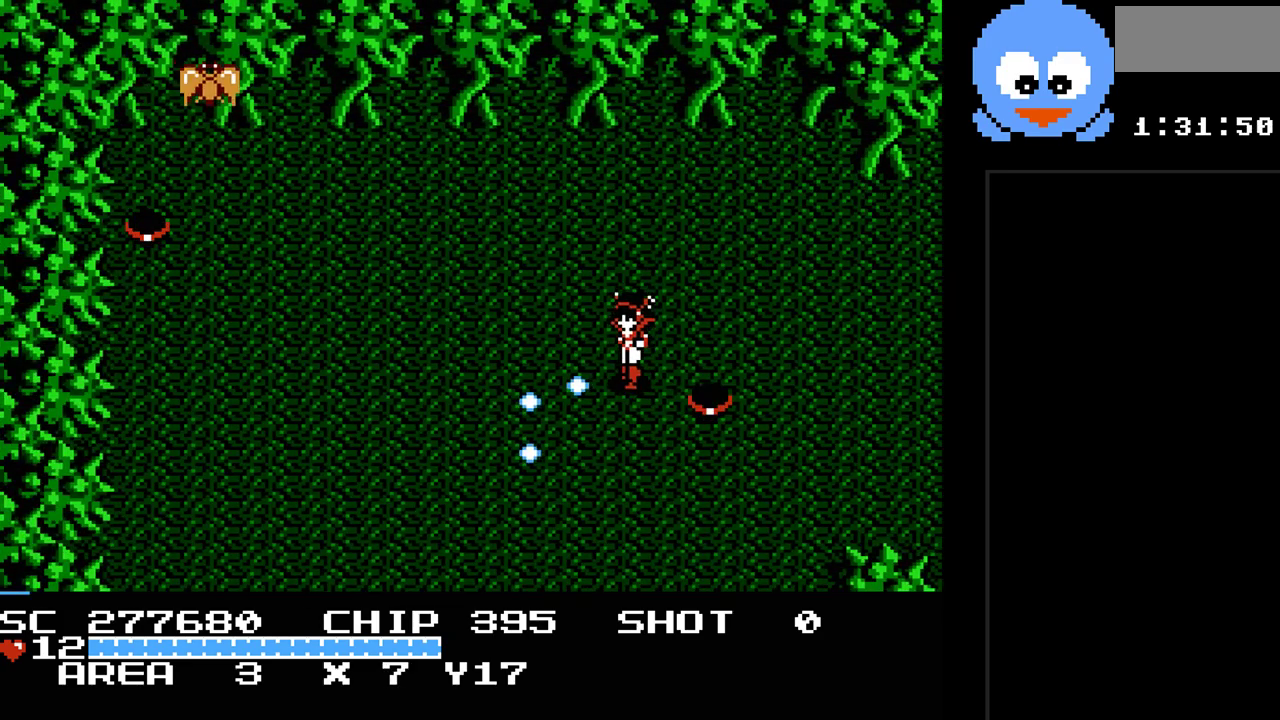
{"buttons": ["Y", "DPAD_DOWN", "DPAD_LEFT"], "events": []}
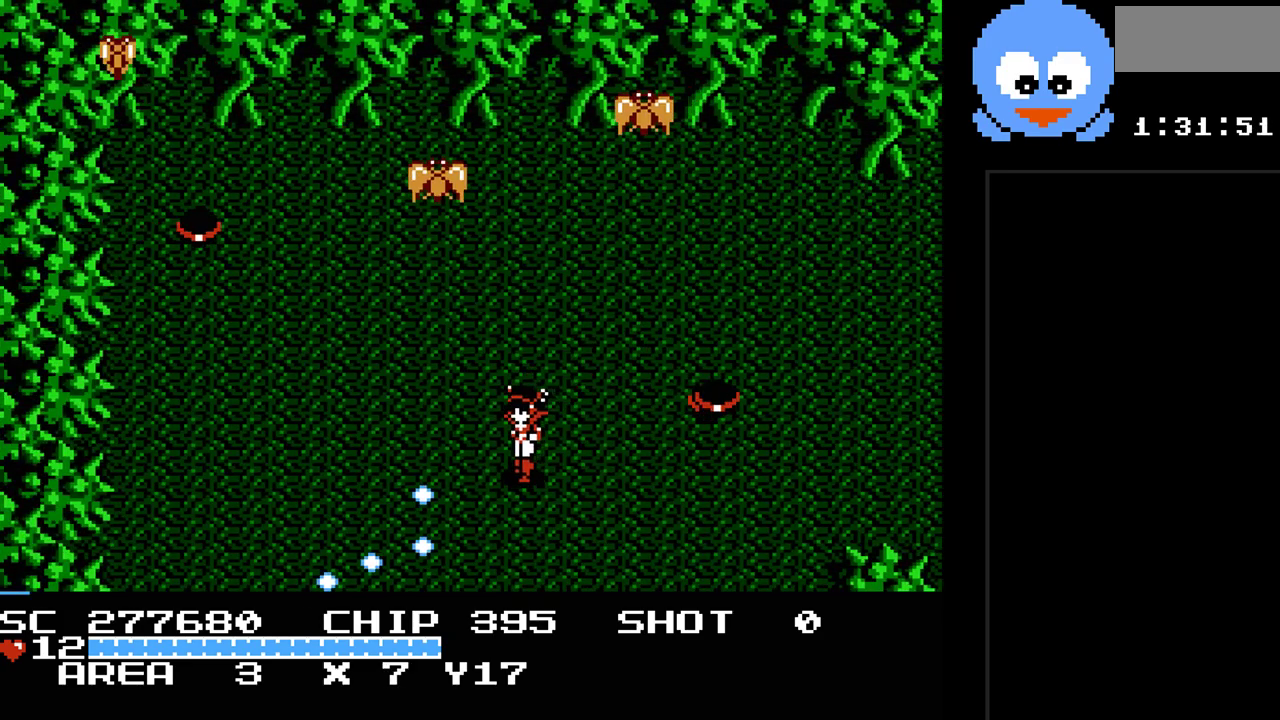
{"buttons": ["DPAD_DOWN"], "events": [[300, "DPAD_LEFT", "up"], [333, "Y", "up"]]}
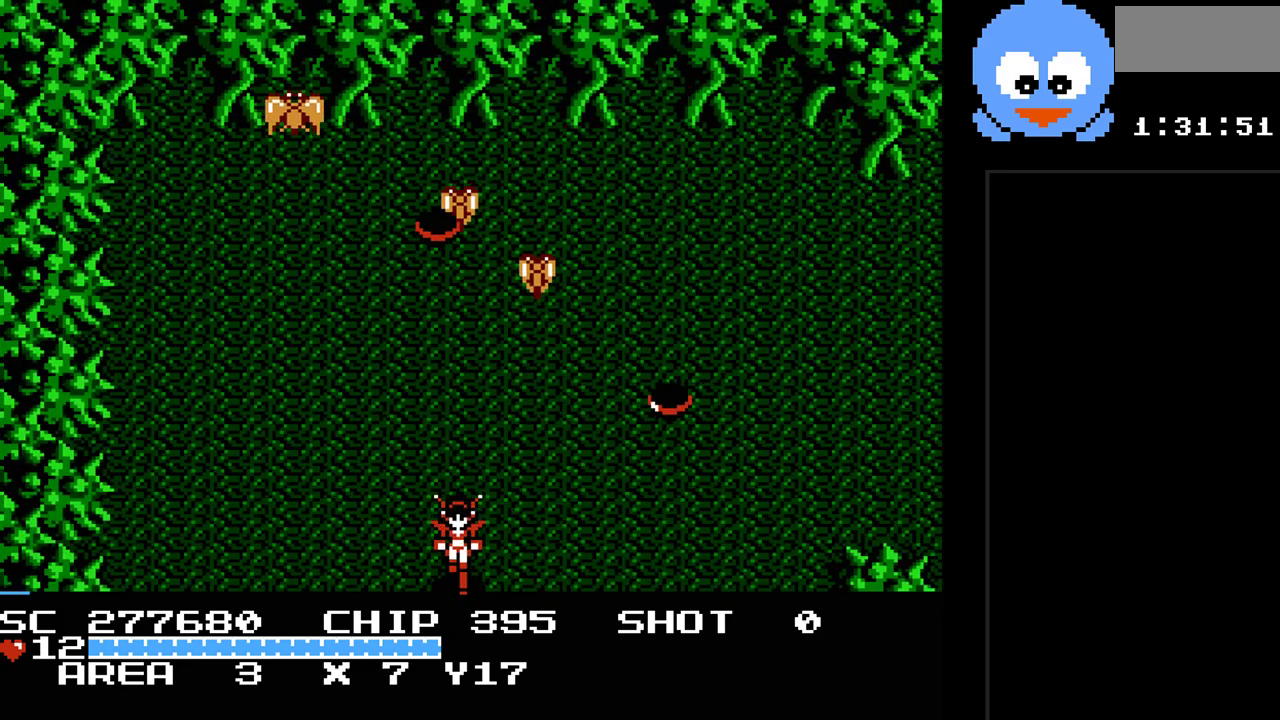
{"buttons": [], "events": [[350, "DPAD_DOWN", "up"]]}
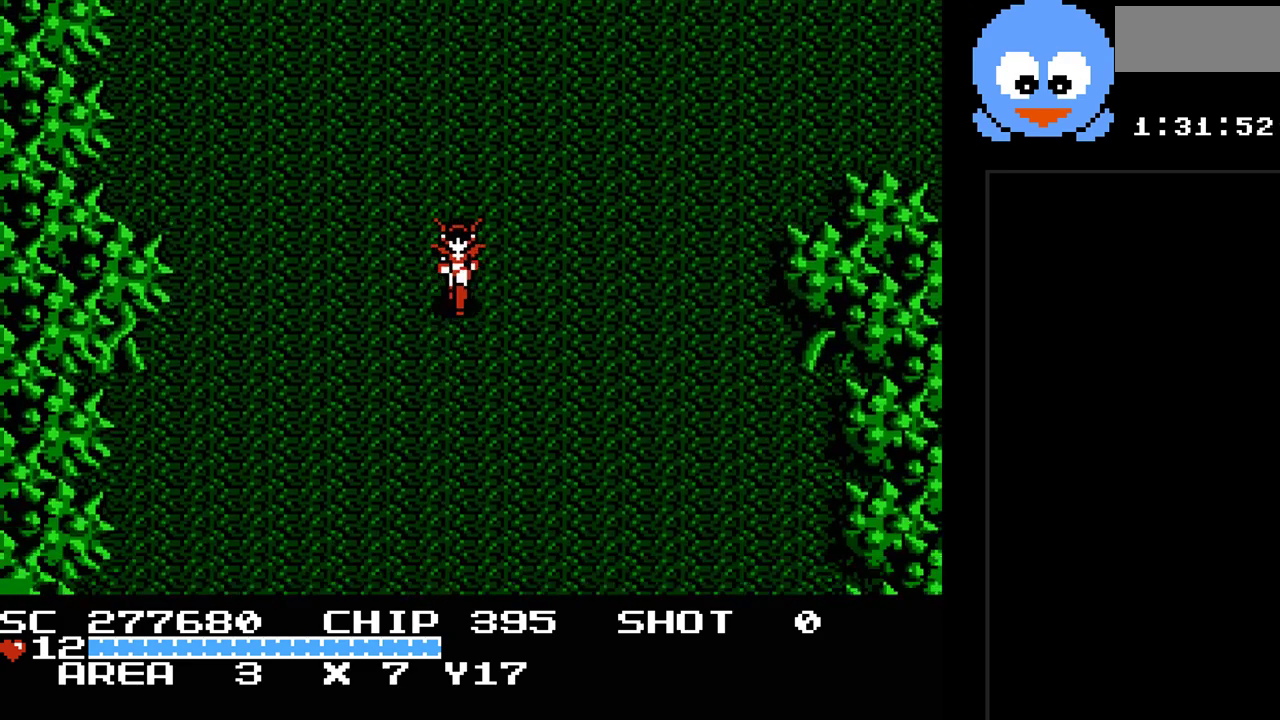
{"buttons": ["Y", "DPAD_DOWN"], "events": [[250, "Y", "down"], [300, "DPAD_DOWN", "down"]]}
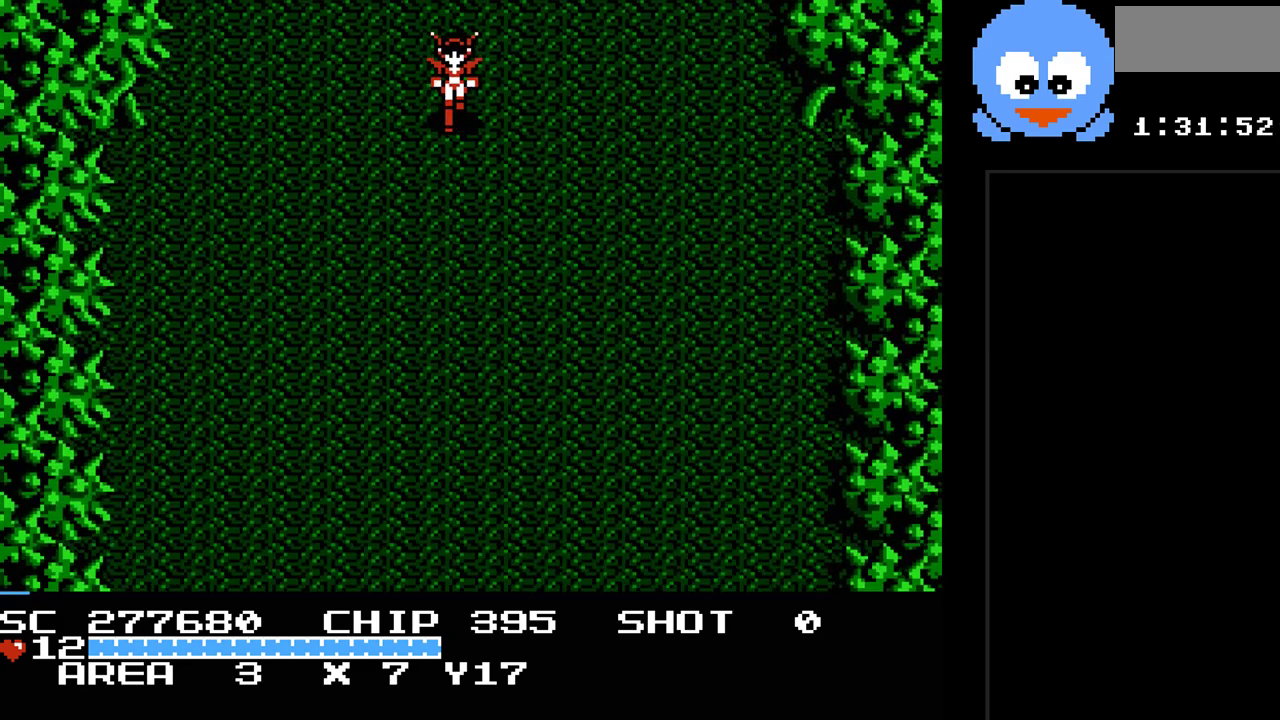
{"buttons": ["Y", "DPAD_DOWN"], "events": []}
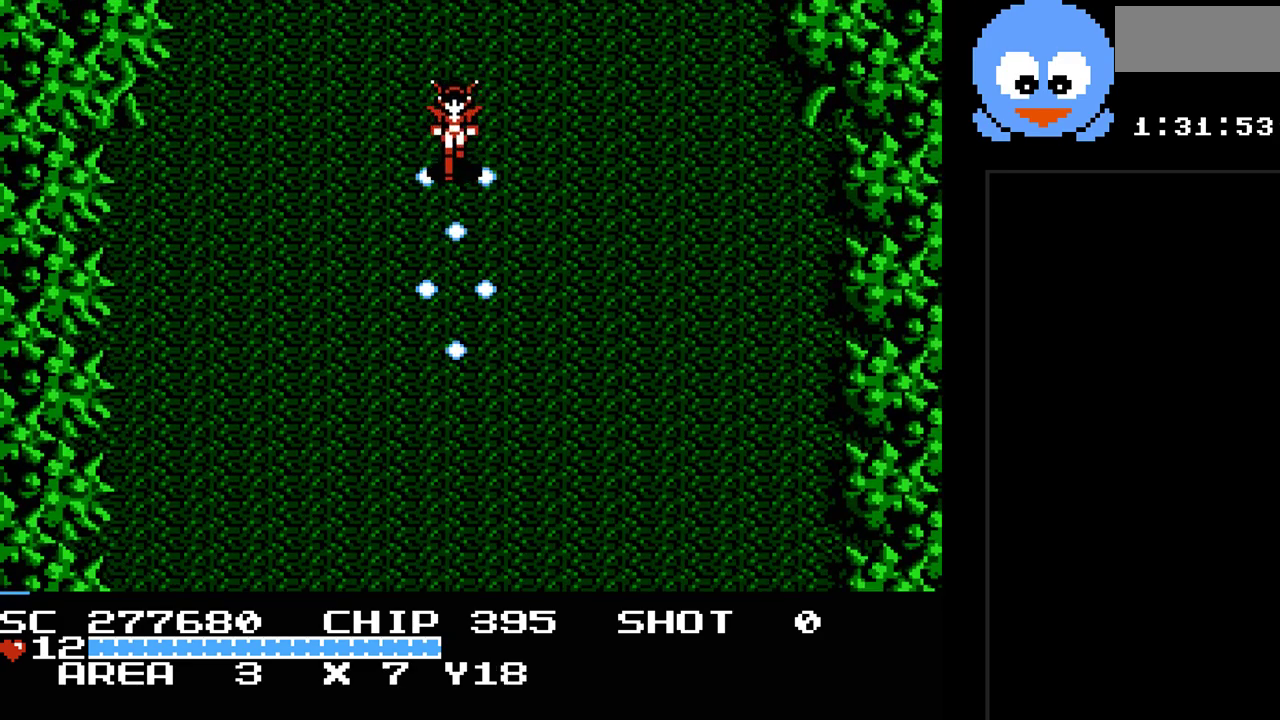
{"buttons": ["Y", "DPAD_DOWN"], "events": []}
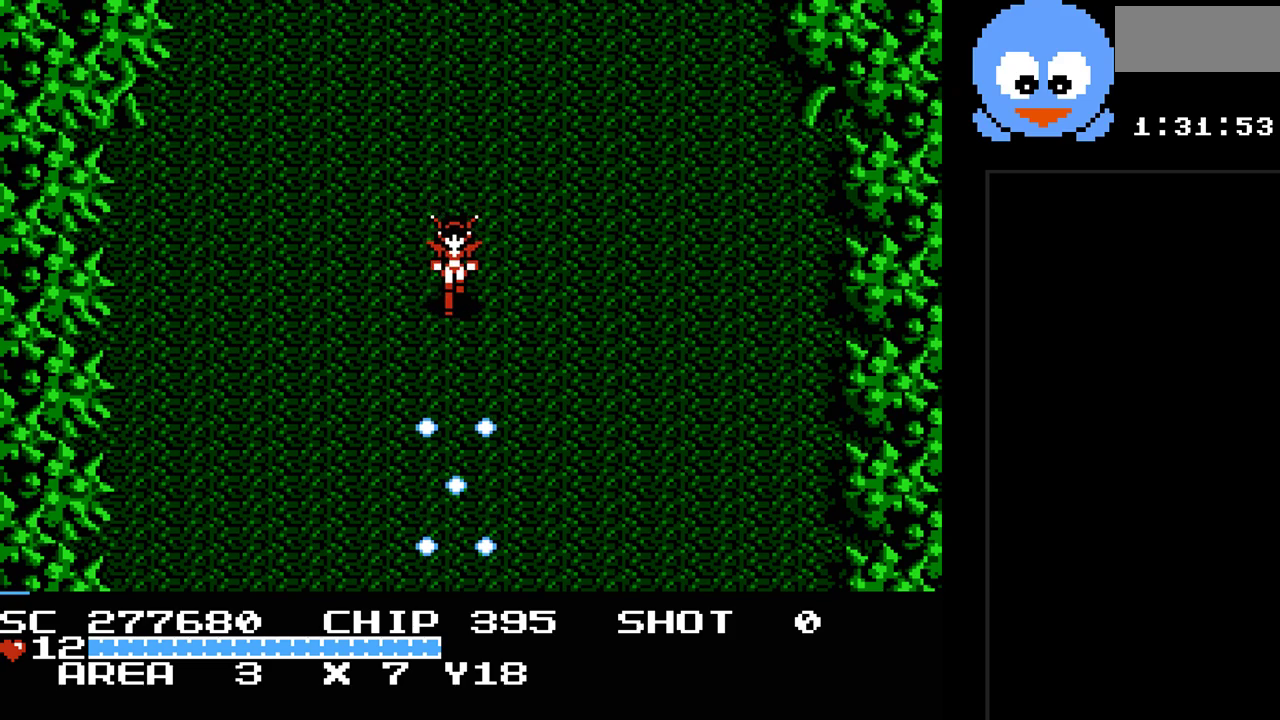
{"buttons": ["Y", "DPAD_DOWN"], "events": []}
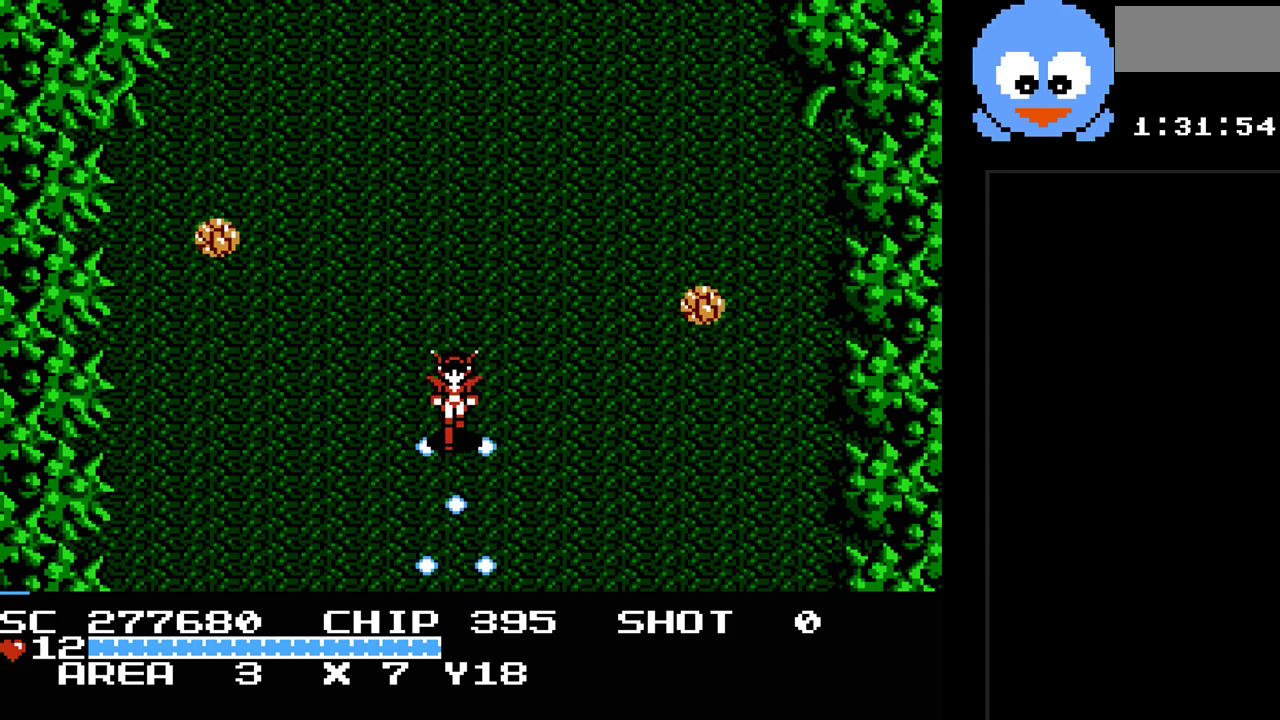
{"buttons": ["Y", "DPAD_DOWN"], "events": []}
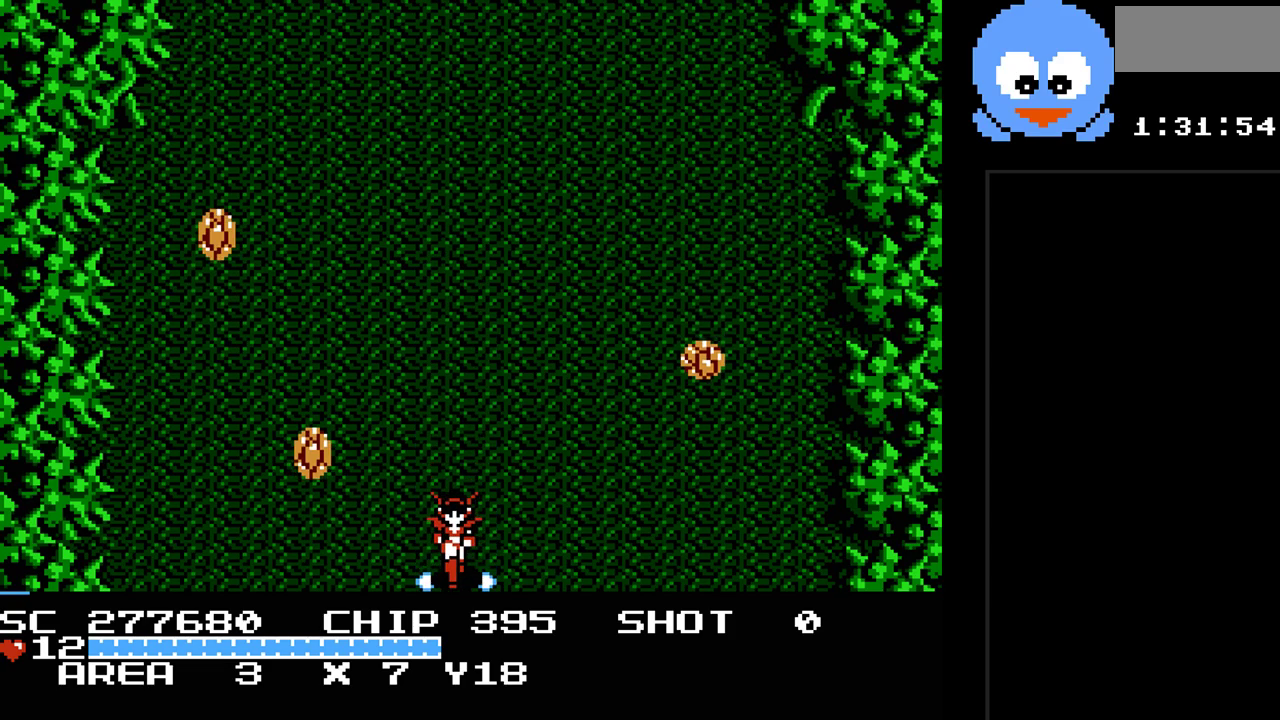
{"buttons": [], "events": [[250, "Y", "up"], [350, "DPAD_DOWN", "up"]]}
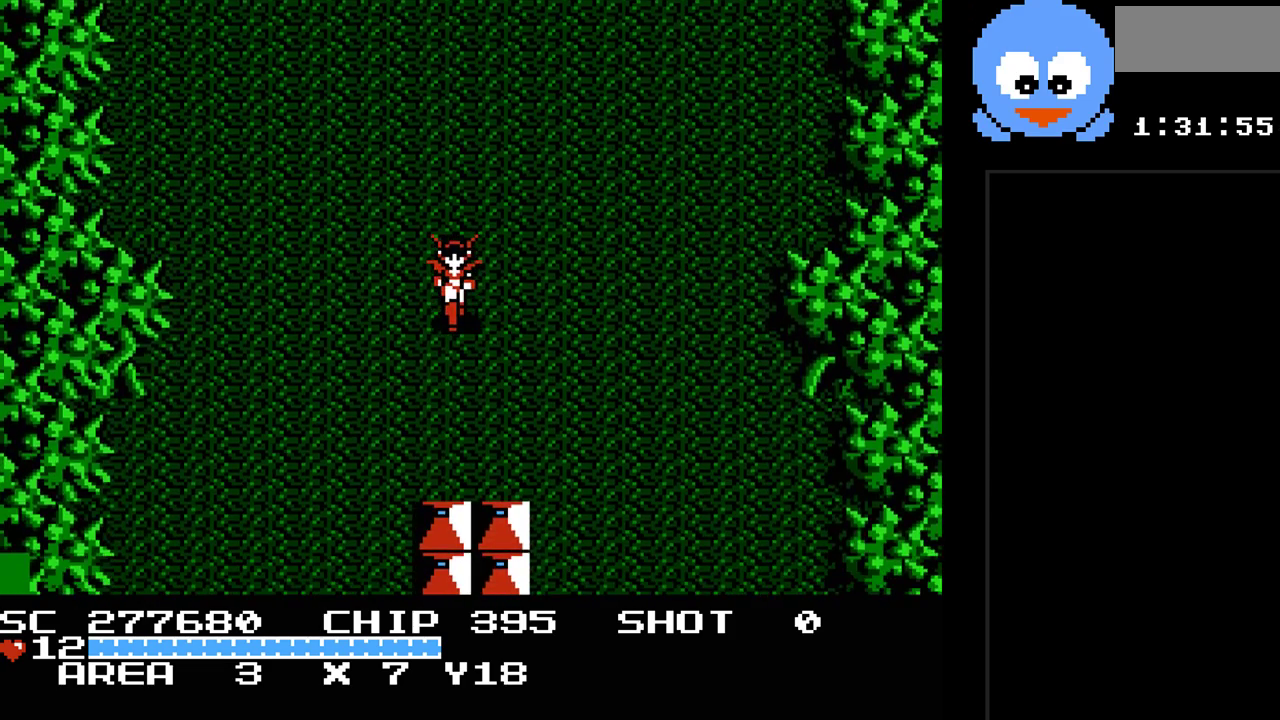
{"buttons": ["DPAD_DOWN", "DPAD_LEFT"], "events": [[233, "DPAD_DOWN", "down"], [267, "DPAD_LEFT", "down"]]}
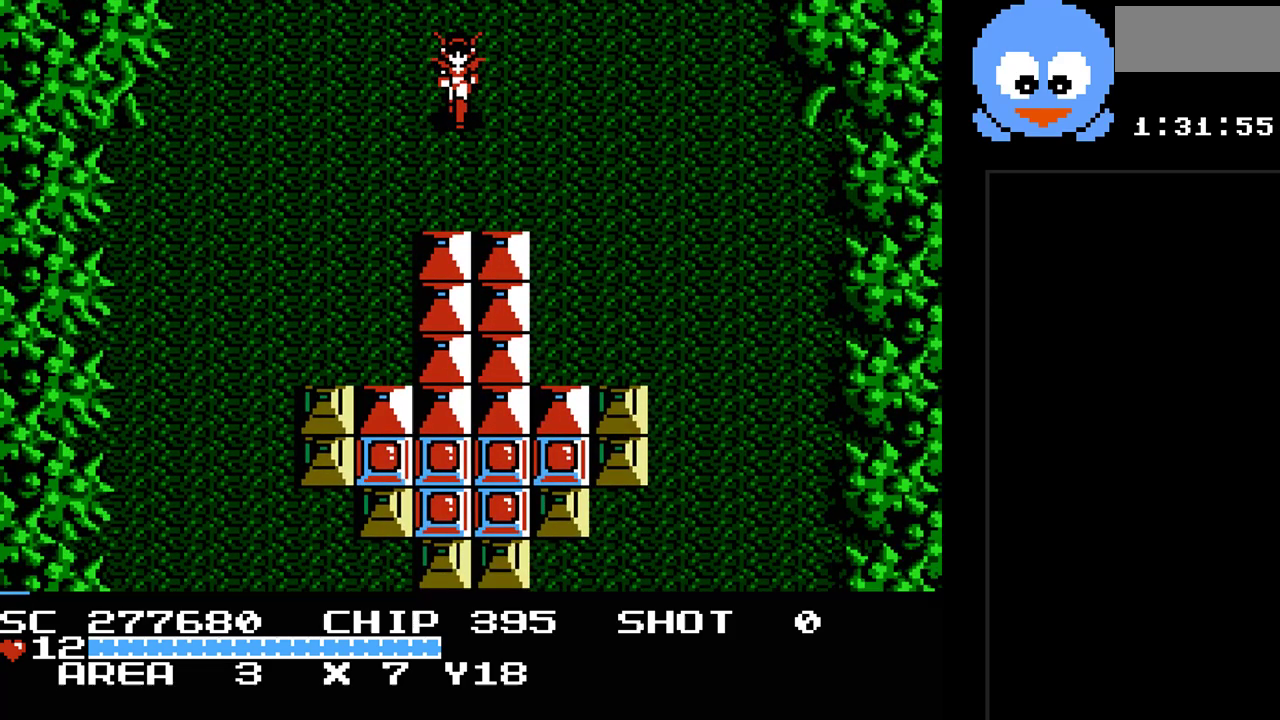
{"buttons": ["DPAD_DOWN", "DPAD_LEFT"], "events": []}
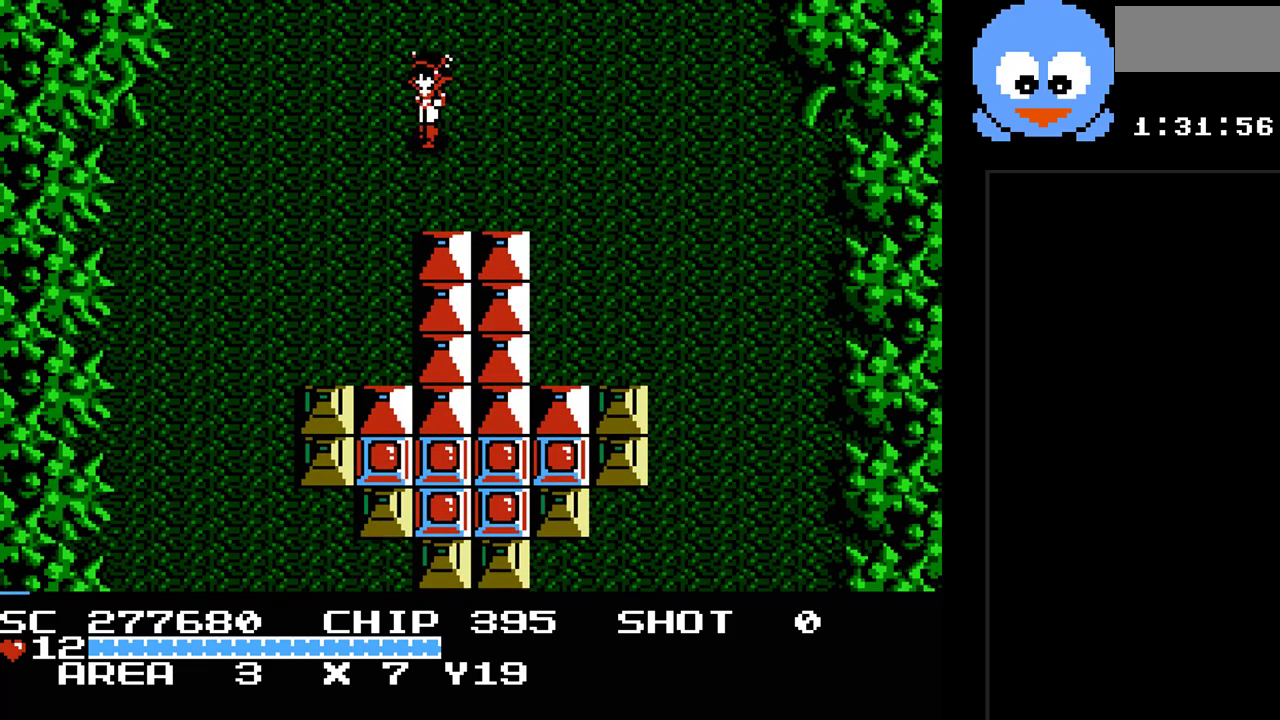
{"buttons": ["DPAD_DOWN", "DPAD_LEFT"], "events": []}
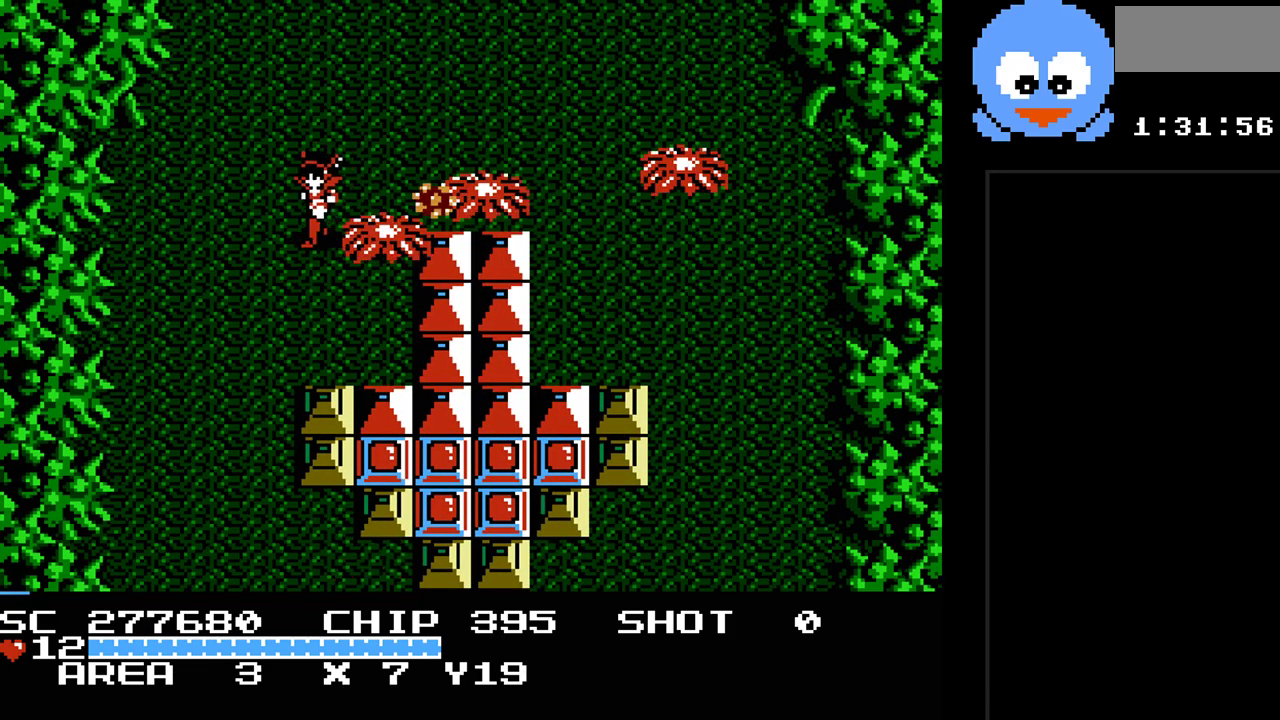
{"buttons": ["DPAD_DOWN", "DPAD_LEFT"], "events": [[400, "DPAD_LEFT", "up"], [433, "DPAD_LEFT", "down"]]}